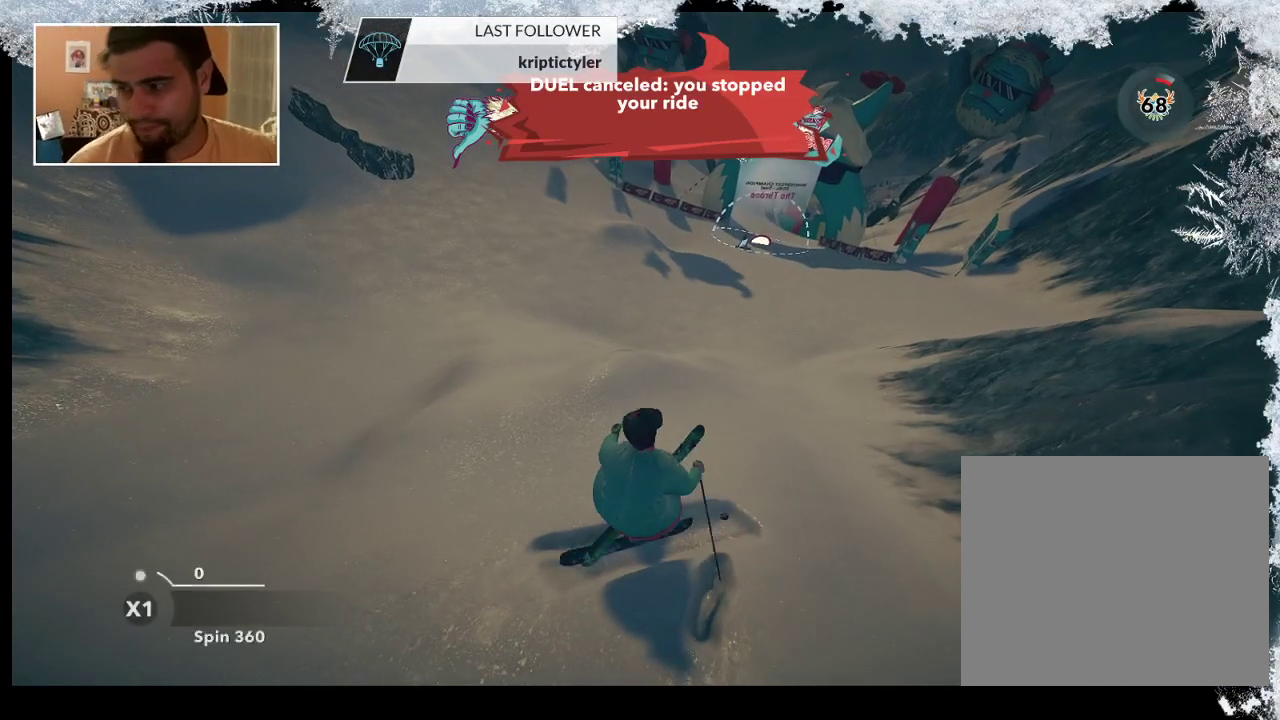
Gameplay with a controller (PlayStation layout); each line is a JSON object with the inputs held at the frame after it. "events" lists button and stick changes between this image and that frame as [ms after this image, input, new state], when the widget could be followed in between.
{"buttons": [], "left_stick": "up", "right_stick": "center", "events": [[167, "left_stick", "up"]]}
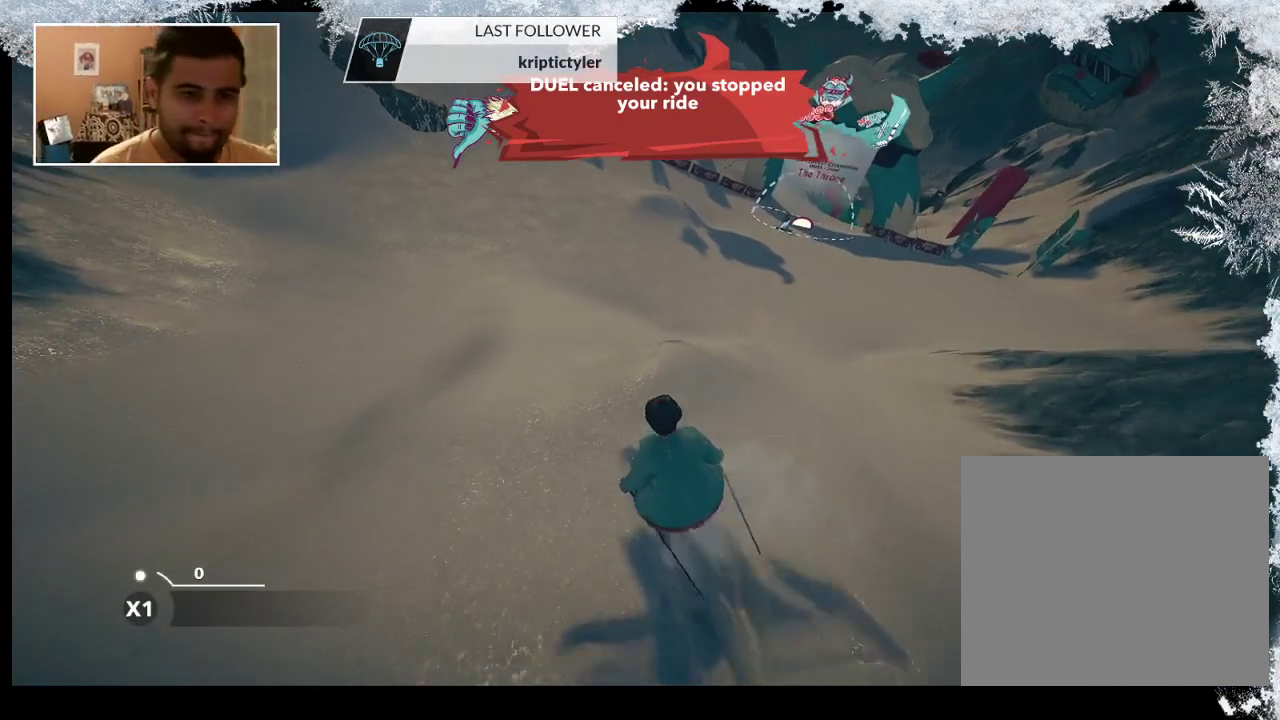
{"buttons": [], "left_stick": "up-right", "right_stick": "center", "events": [[67, "left_stick", "up-right"]]}
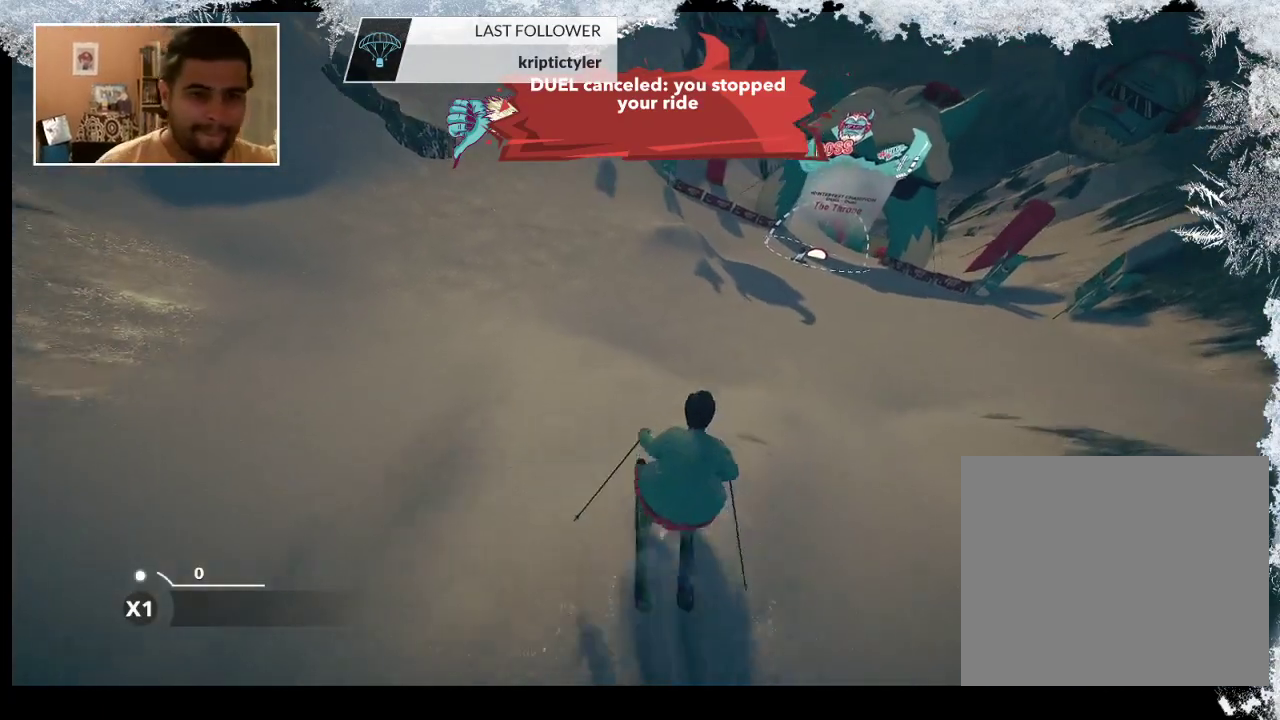
{"buttons": [], "left_stick": "center", "right_stick": "center", "events": [[300, "left_stick", "center"]]}
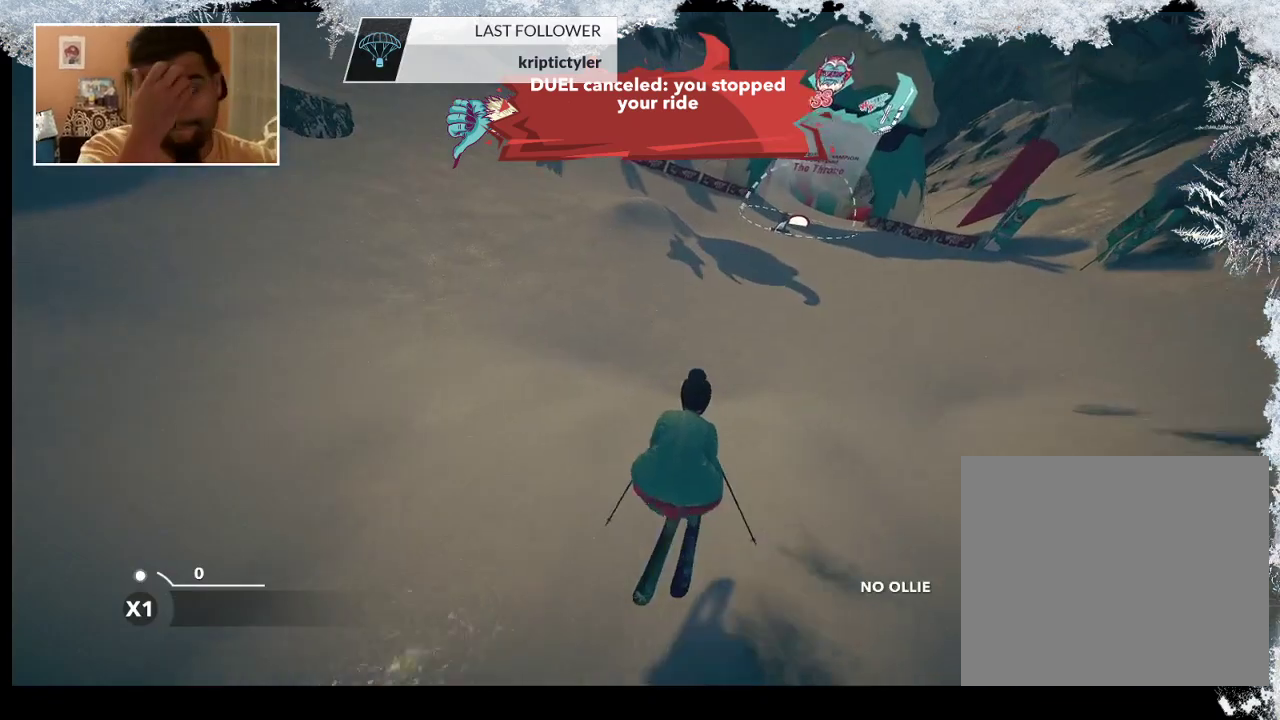
{"buttons": [], "left_stick": "right", "right_stick": "center", "events": [[333, "left_stick", "right"]]}
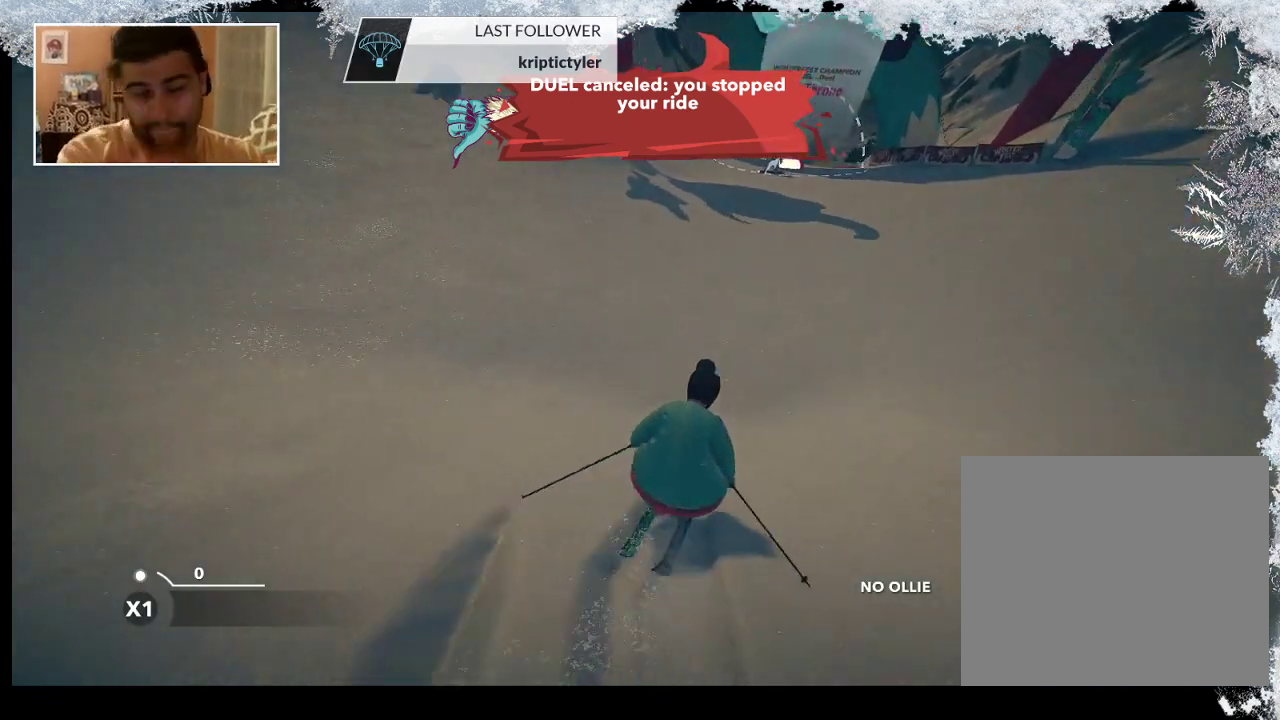
{"buttons": [], "left_stick": "up-left", "right_stick": "center", "events": [[67, "left_stick", "up-right"], [400, "left_stick", "up-left"]]}
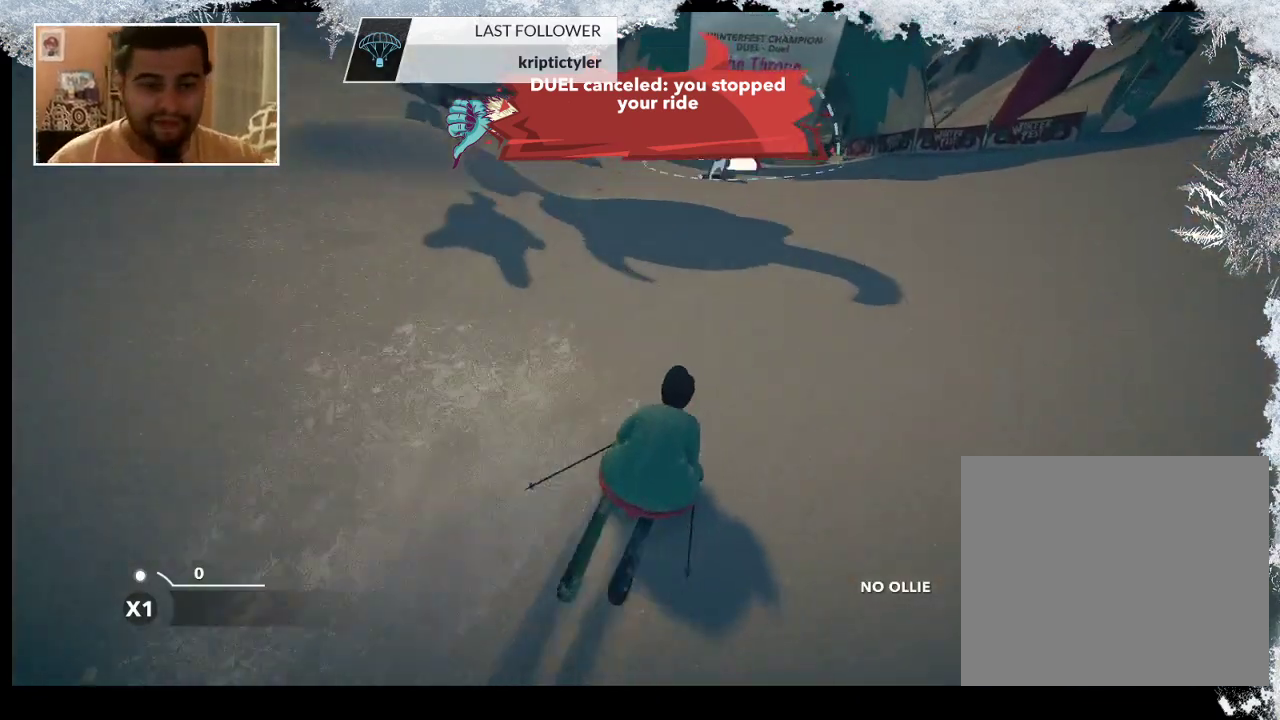
{"buttons": [], "left_stick": "up", "right_stick": "center", "events": [[367, "left_stick", "up"]]}
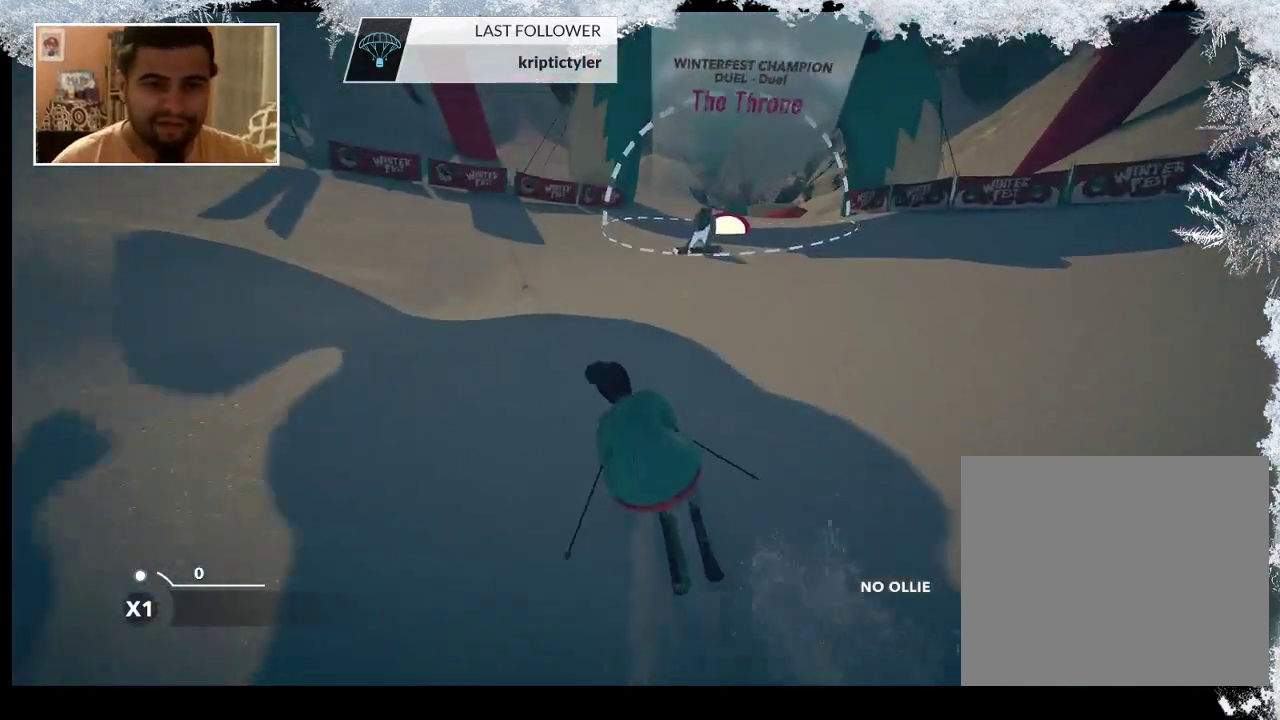
{"buttons": [], "left_stick": "up", "right_stick": "center", "events": []}
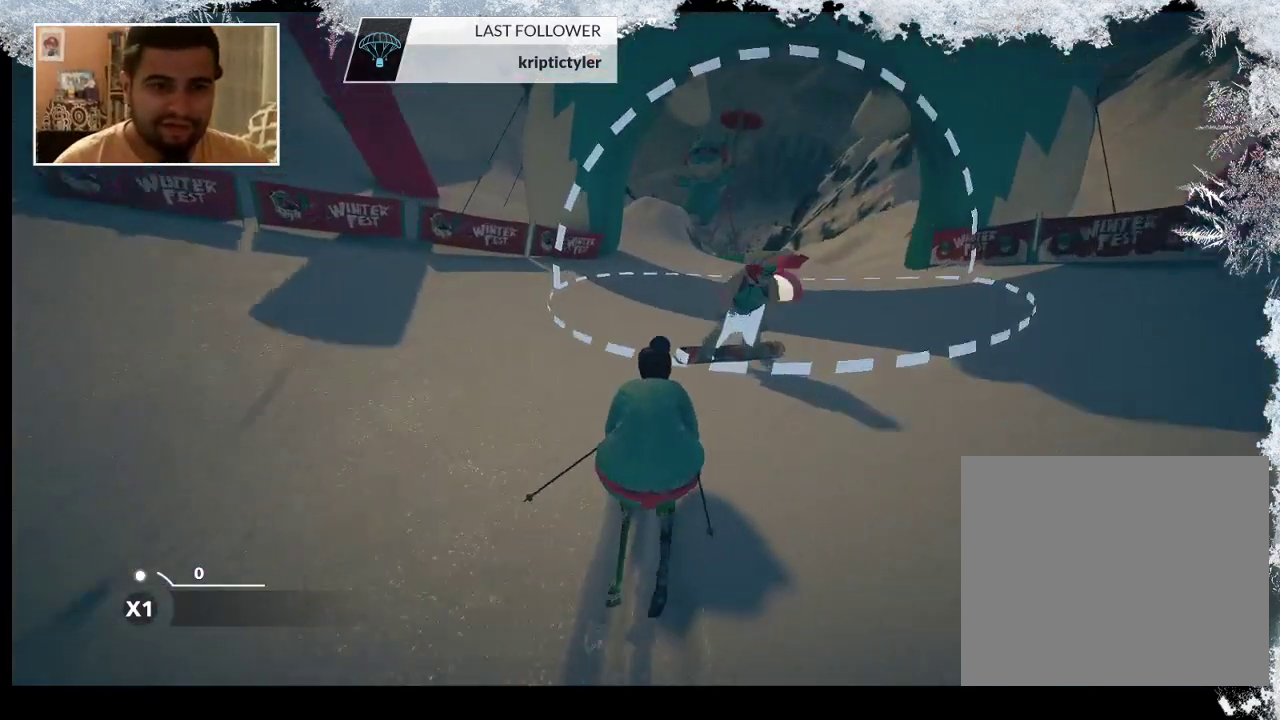
{"buttons": [], "left_stick": "up", "right_stick": "center", "events": []}
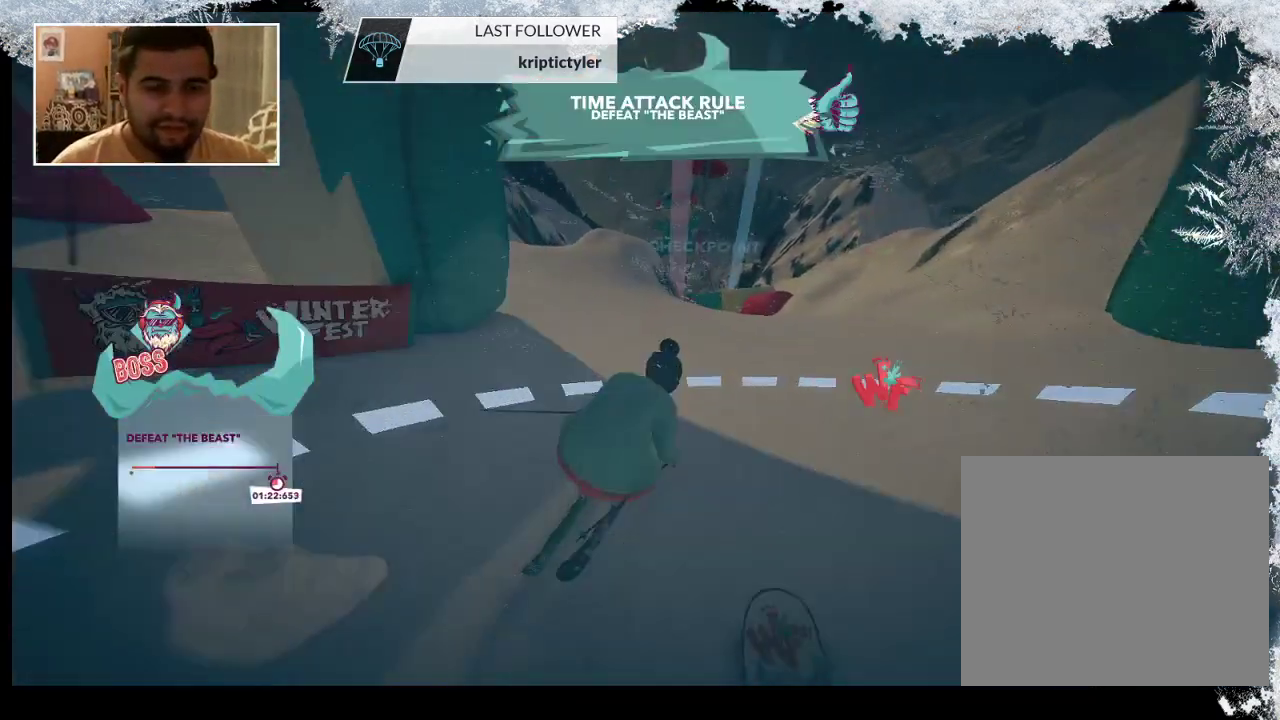
{"buttons": [], "left_stick": "up", "right_stick": "center", "events": []}
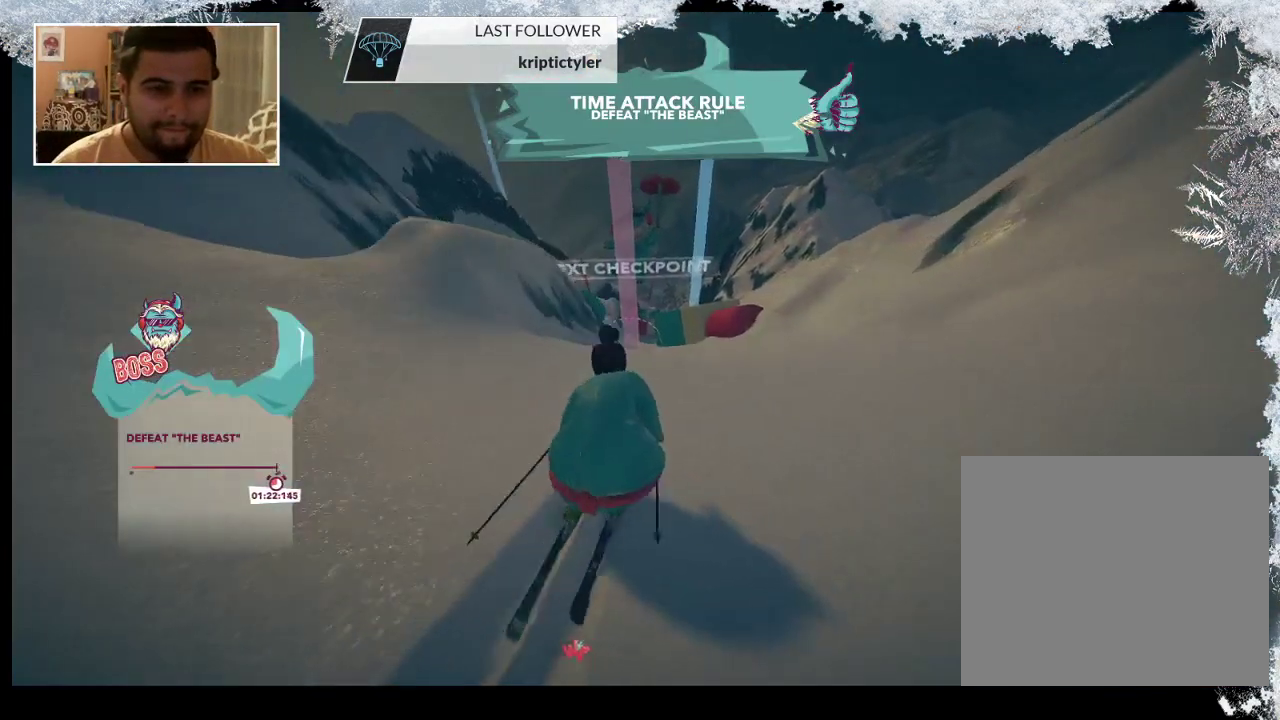
{"buttons": [], "left_stick": "up", "right_stick": "center", "events": []}
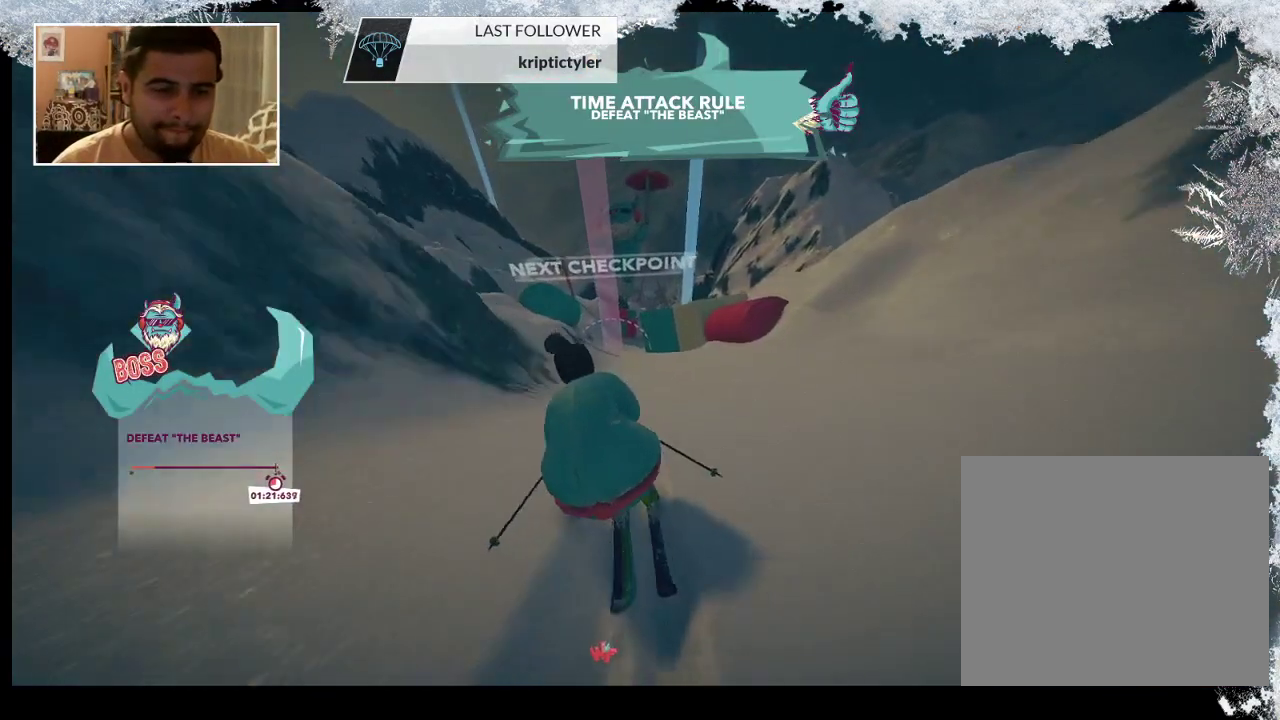
{"buttons": [], "left_stick": "up", "right_stick": "center", "events": []}
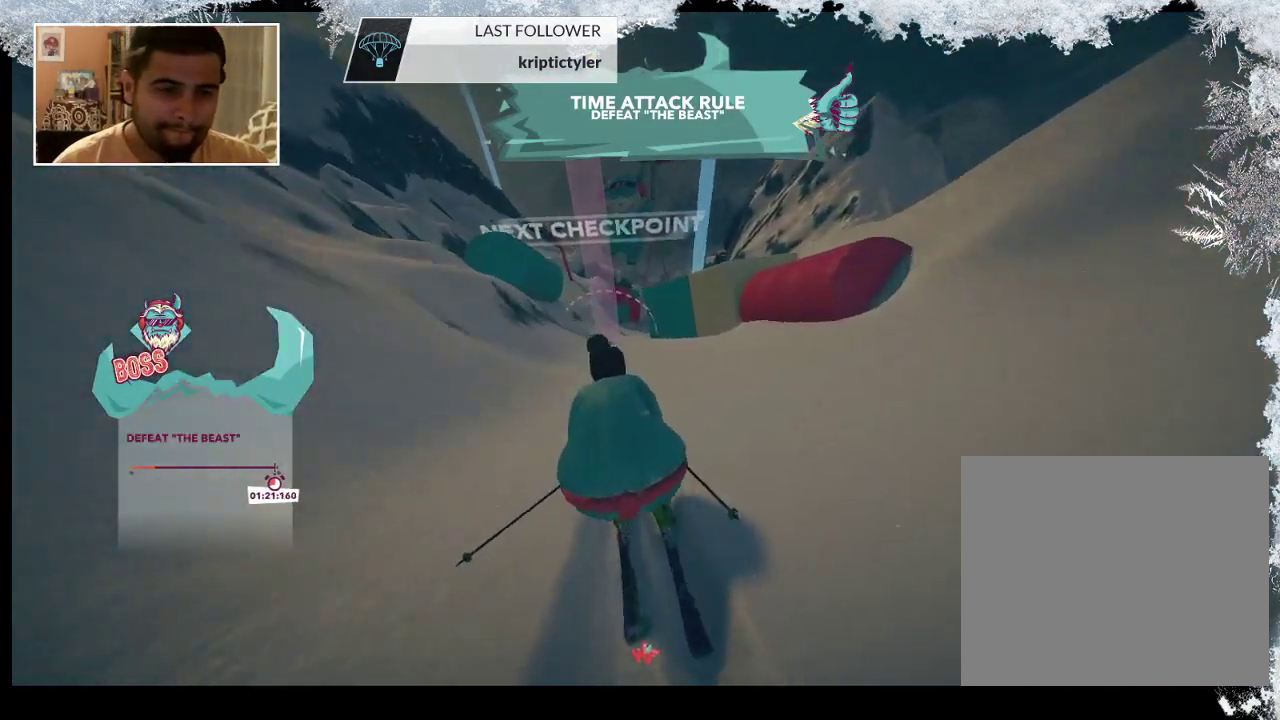
{"buttons": [], "left_stick": "up", "right_stick": "center", "events": []}
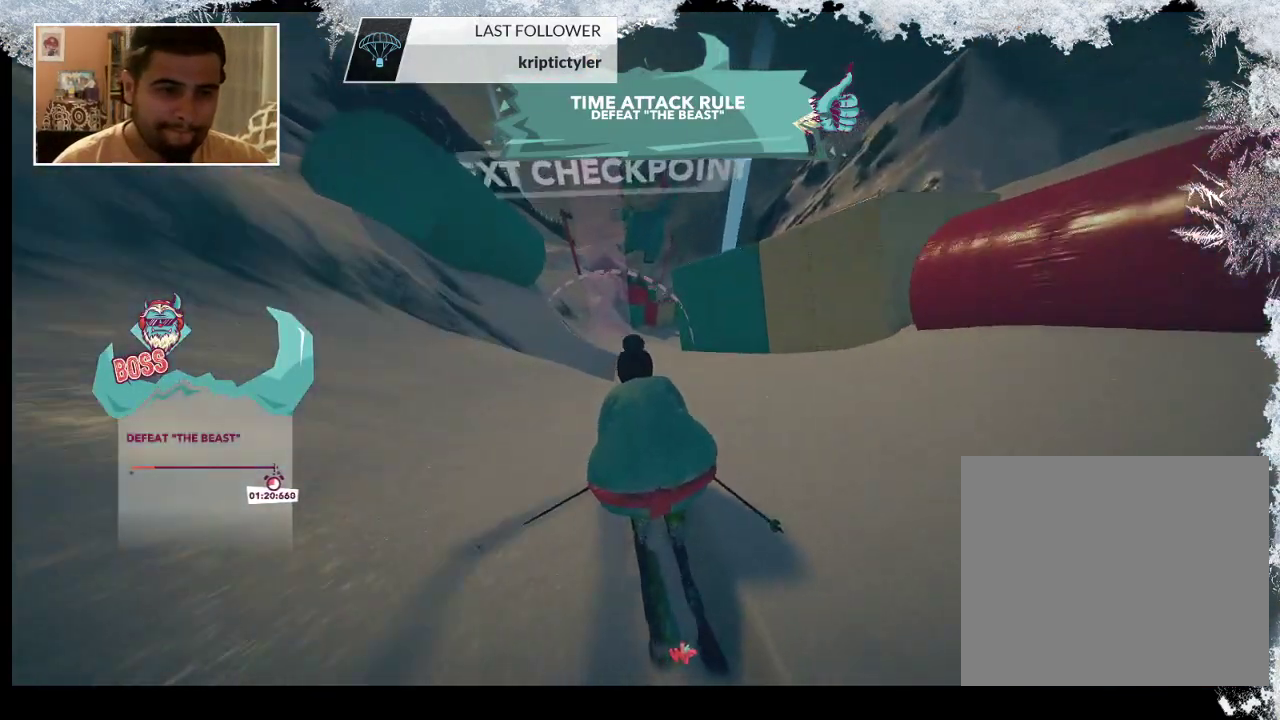
{"buttons": [], "left_stick": "up-right", "right_stick": "center", "events": [[500, "left_stick", "up-right"]]}
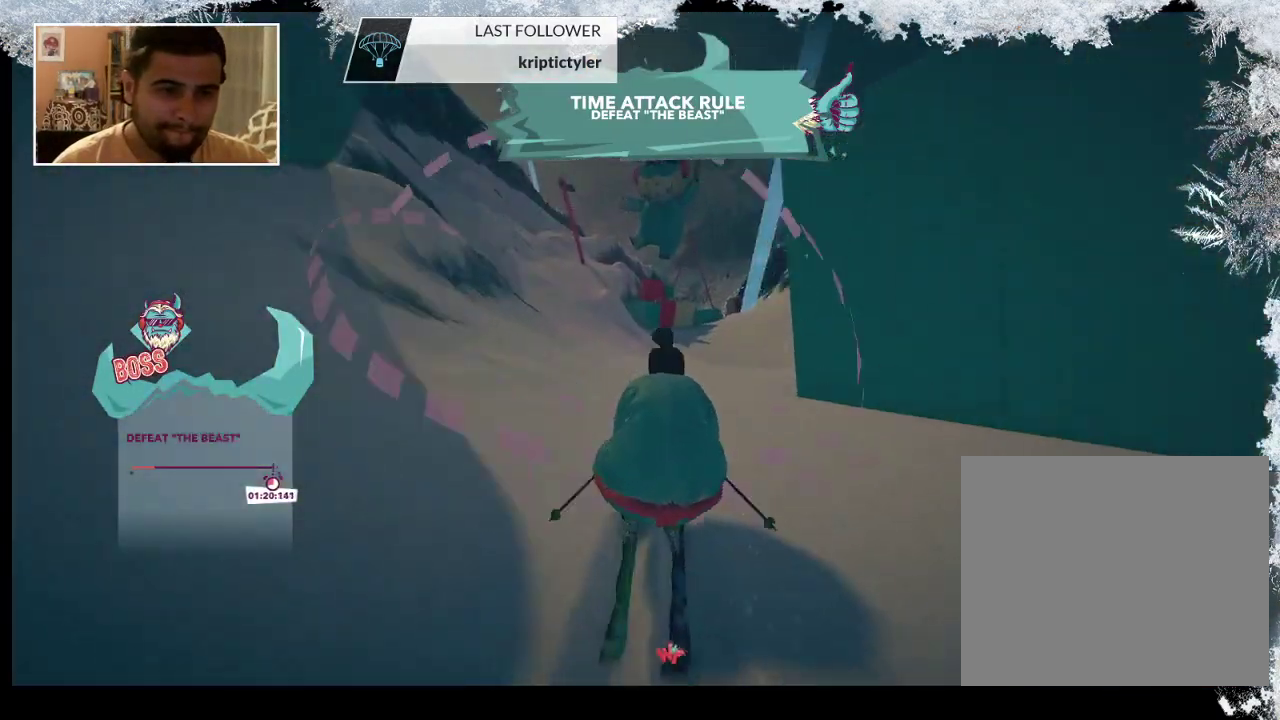
{"buttons": [], "left_stick": "up-right", "right_stick": "center", "events": []}
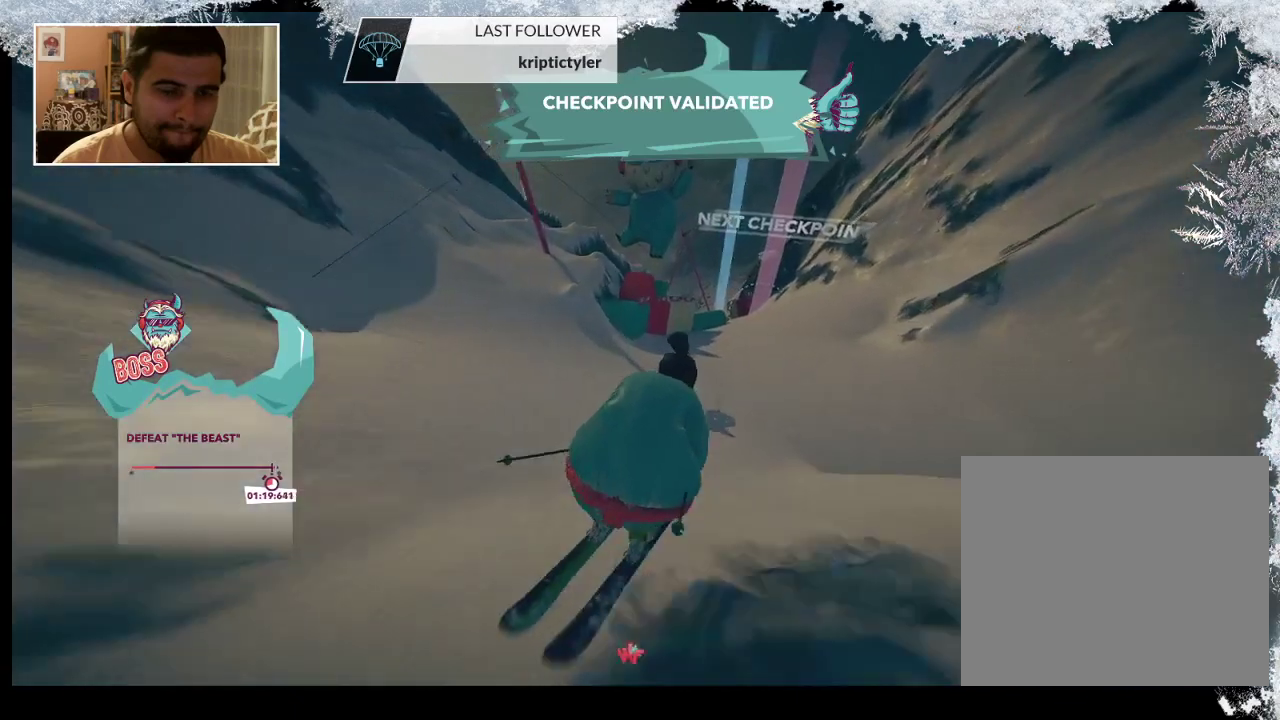
{"buttons": [], "left_stick": "up-right", "right_stick": "center", "events": []}
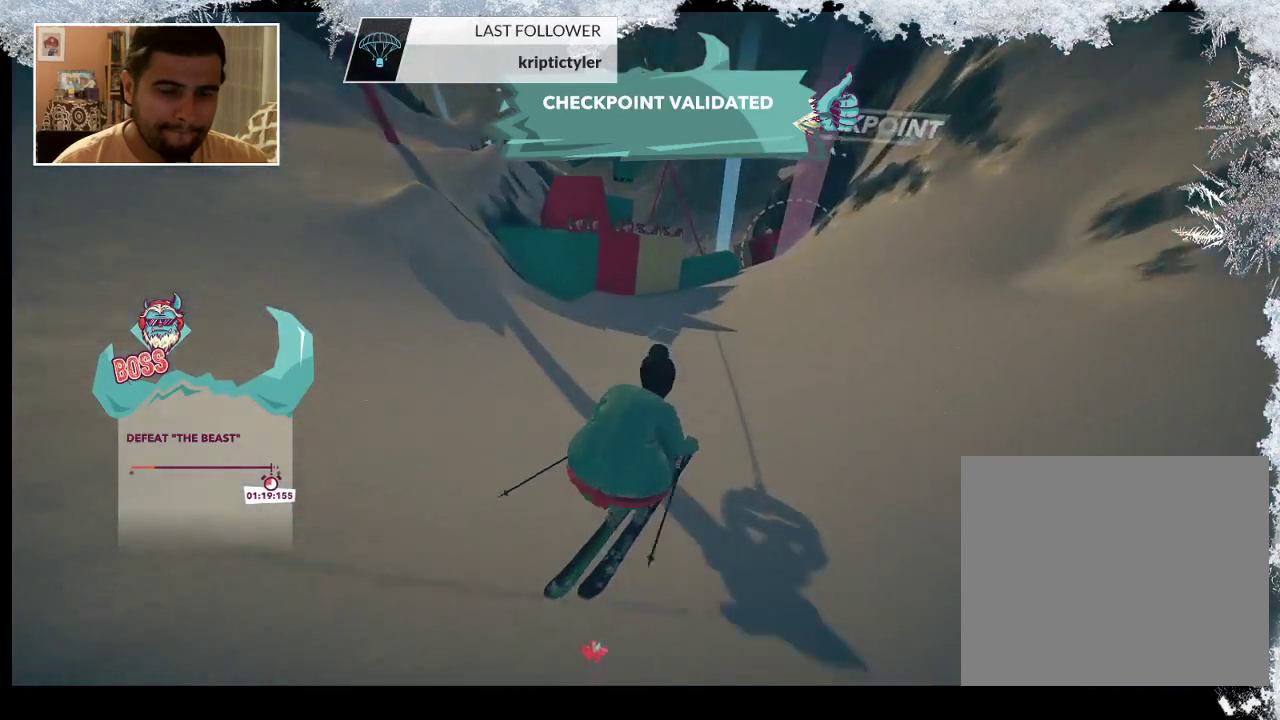
{"buttons": [], "left_stick": "up-right", "right_stick": "center", "events": []}
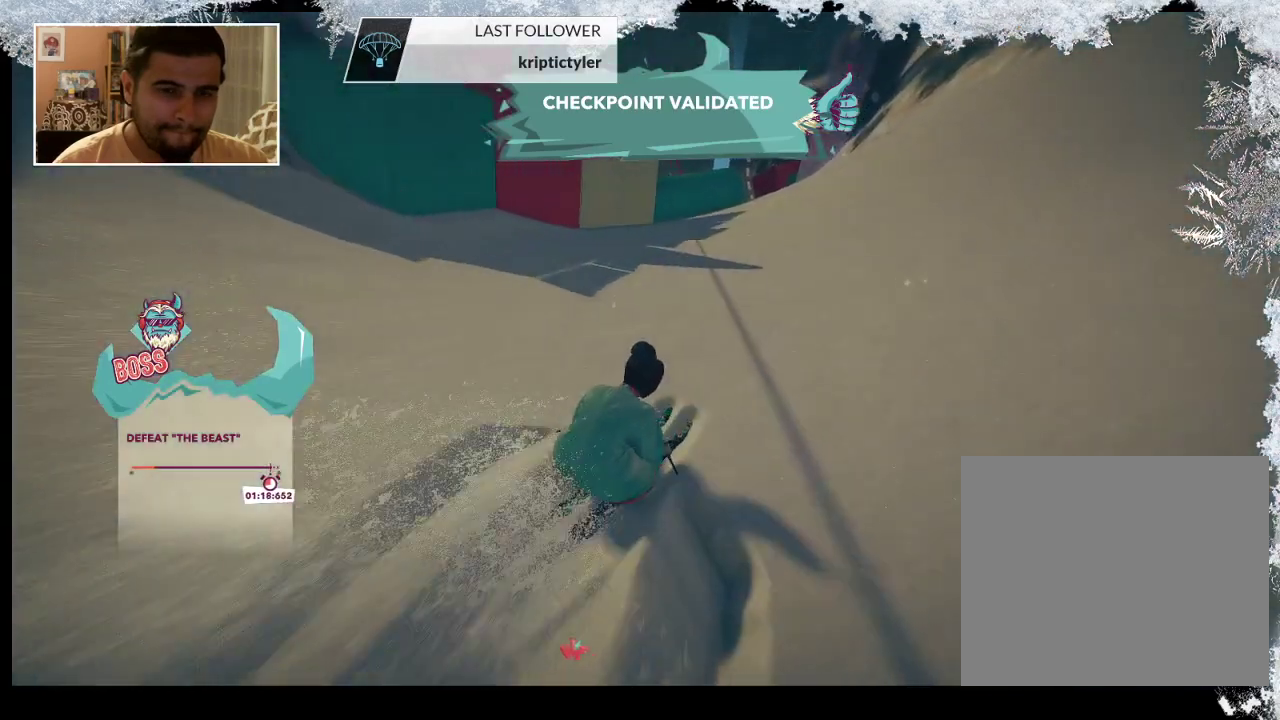
{"buttons": [], "left_stick": "up-left", "right_stick": "center", "events": [[200, "left_stick", "up"], [300, "left_stick", "up-left"]]}
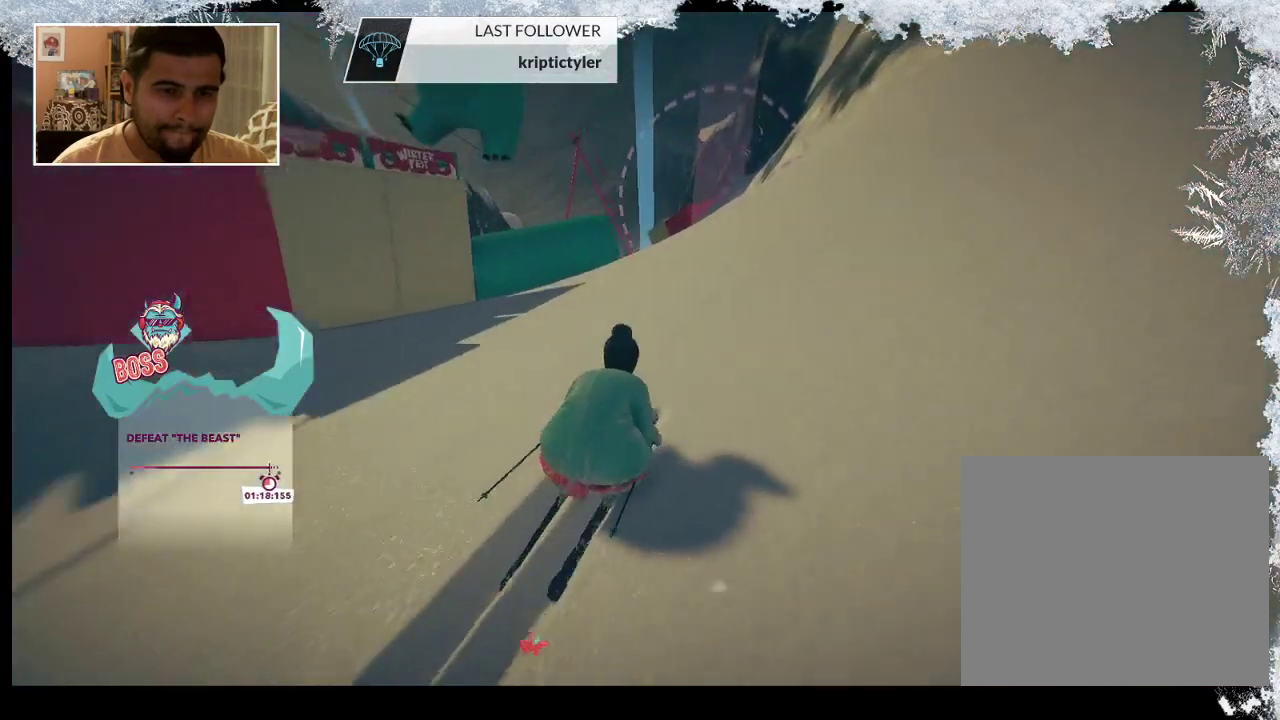
{"buttons": [], "left_stick": "up-left", "right_stick": "center", "events": []}
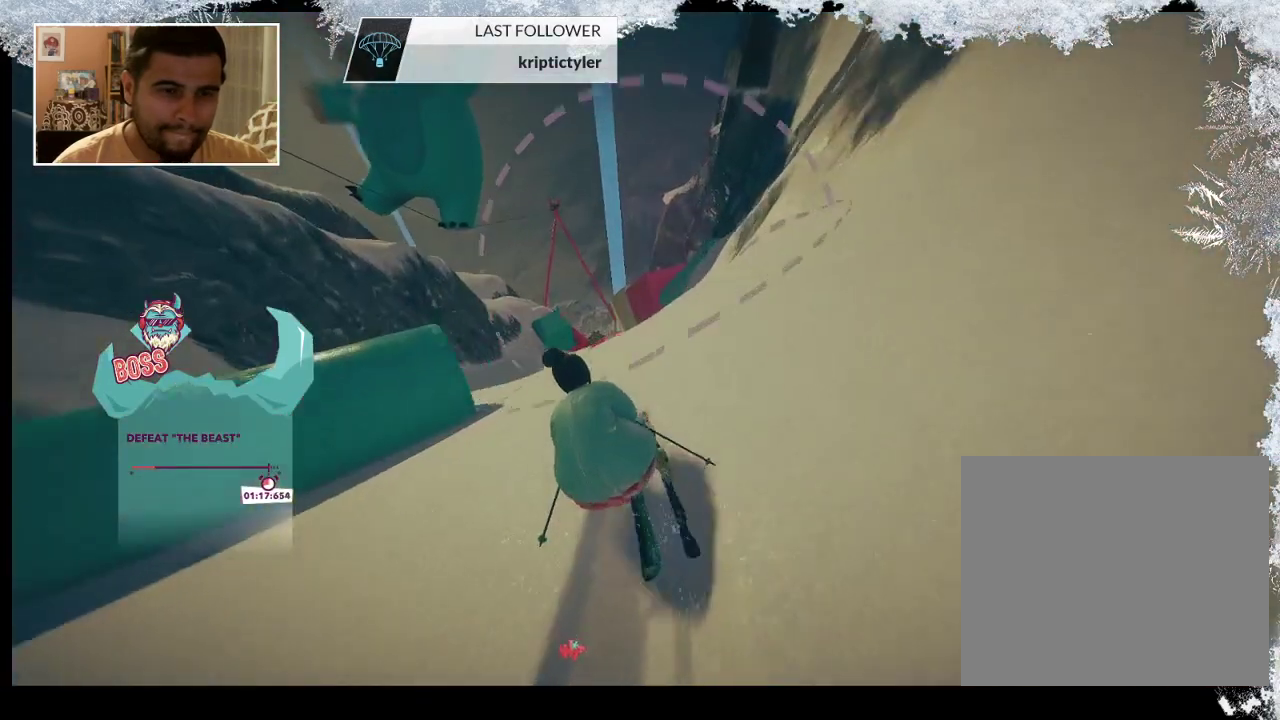
{"buttons": [], "left_stick": "up-left", "right_stick": "center", "events": []}
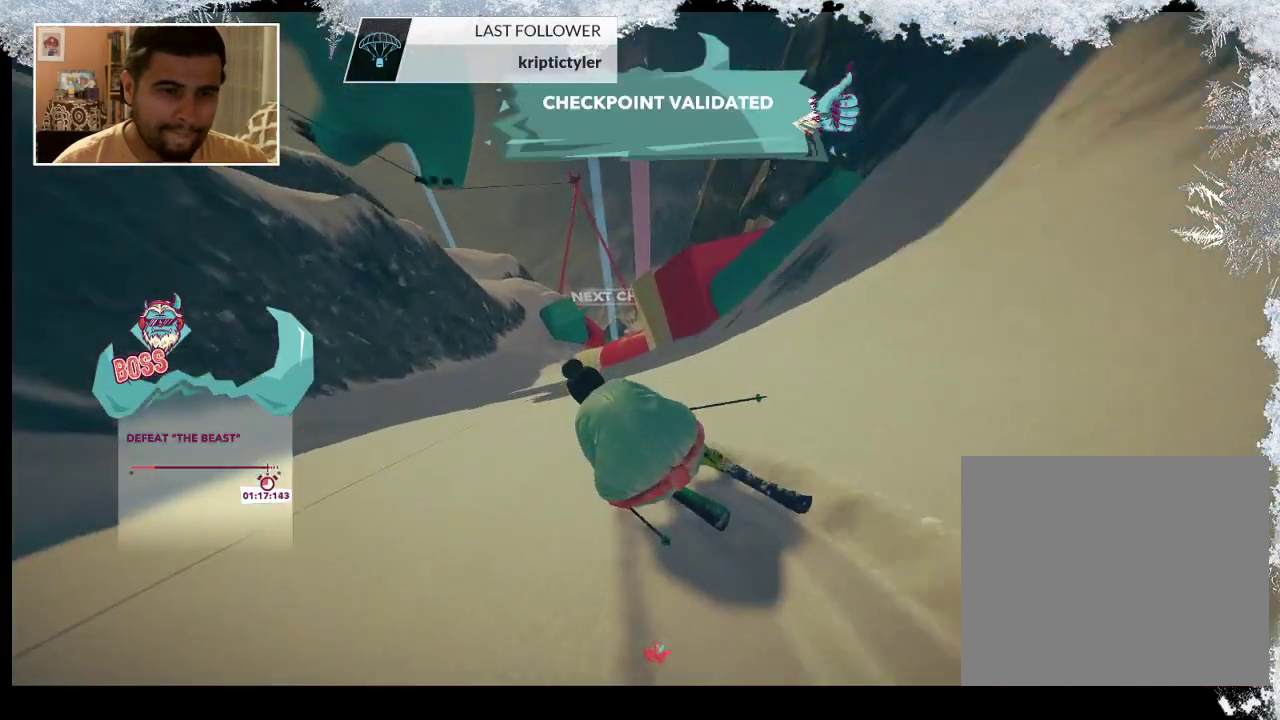
{"buttons": [], "left_stick": "up-left", "right_stick": "center", "events": []}
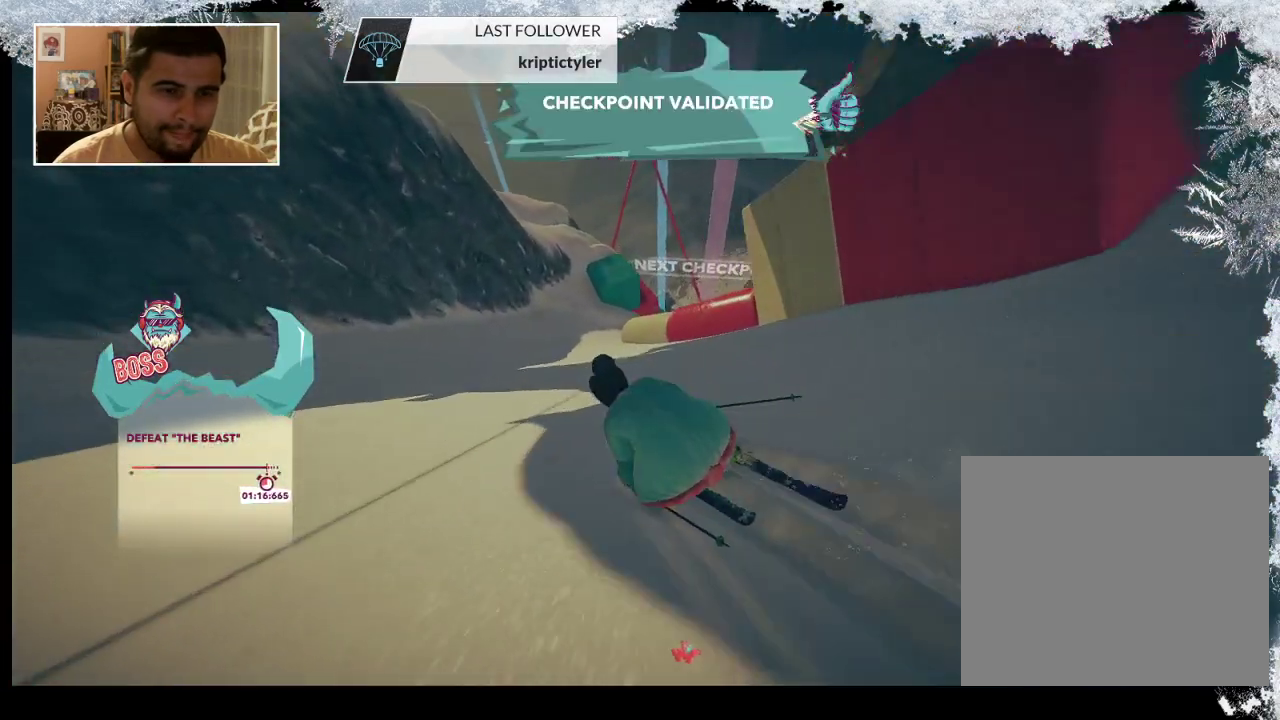
{"buttons": [], "left_stick": "up-right", "right_stick": "center", "events": [[133, "left_stick", "up-right"]]}
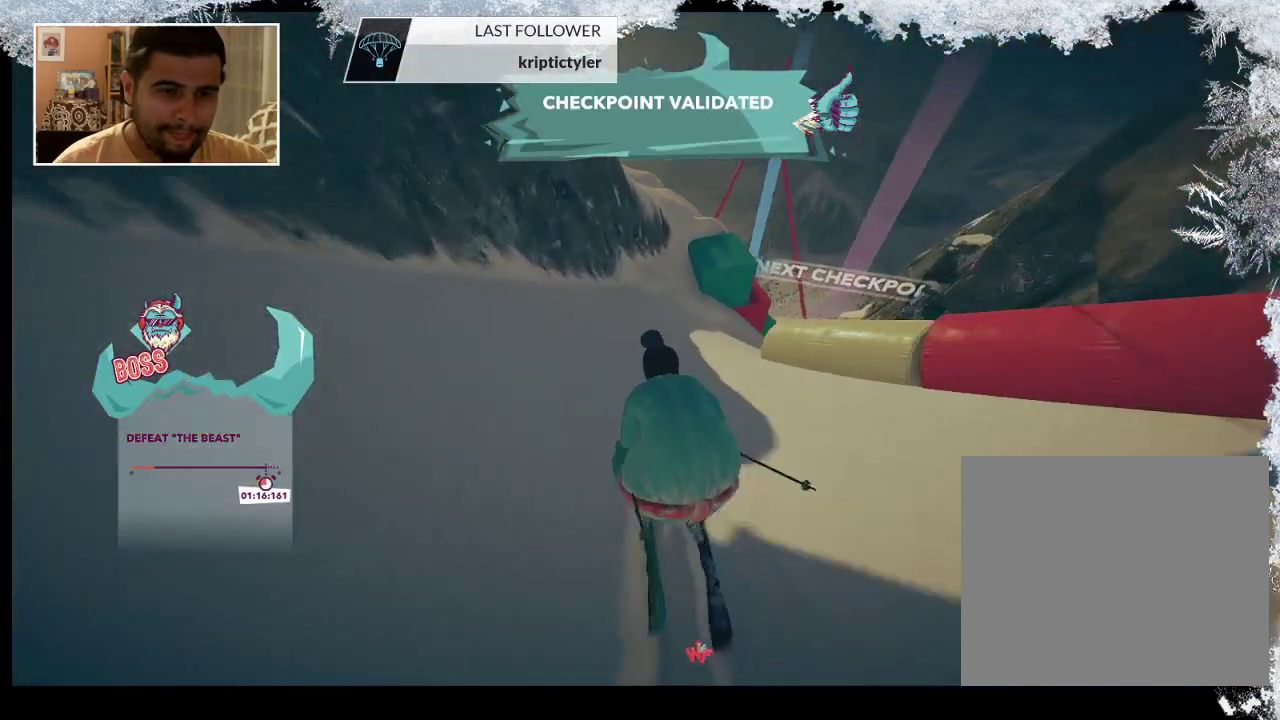
{"buttons": [], "left_stick": "up-right", "right_stick": "center", "events": []}
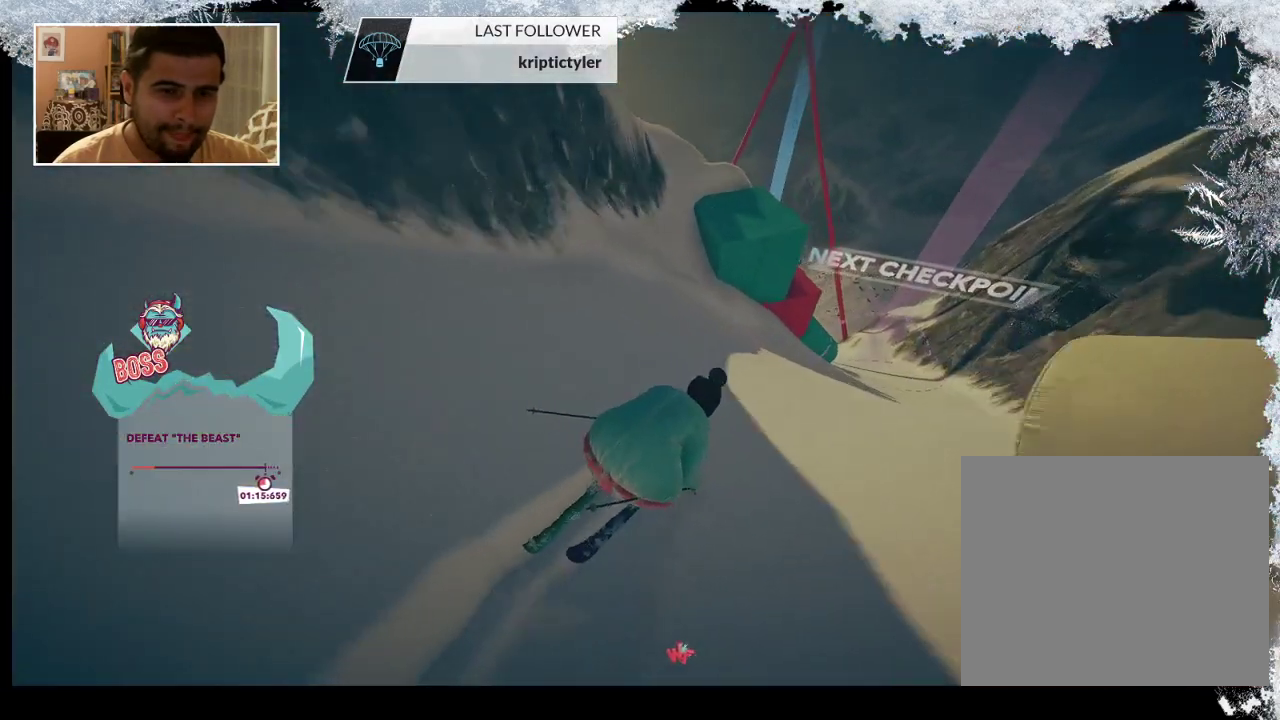
{"buttons": [], "left_stick": "up-right", "right_stick": "center", "events": []}
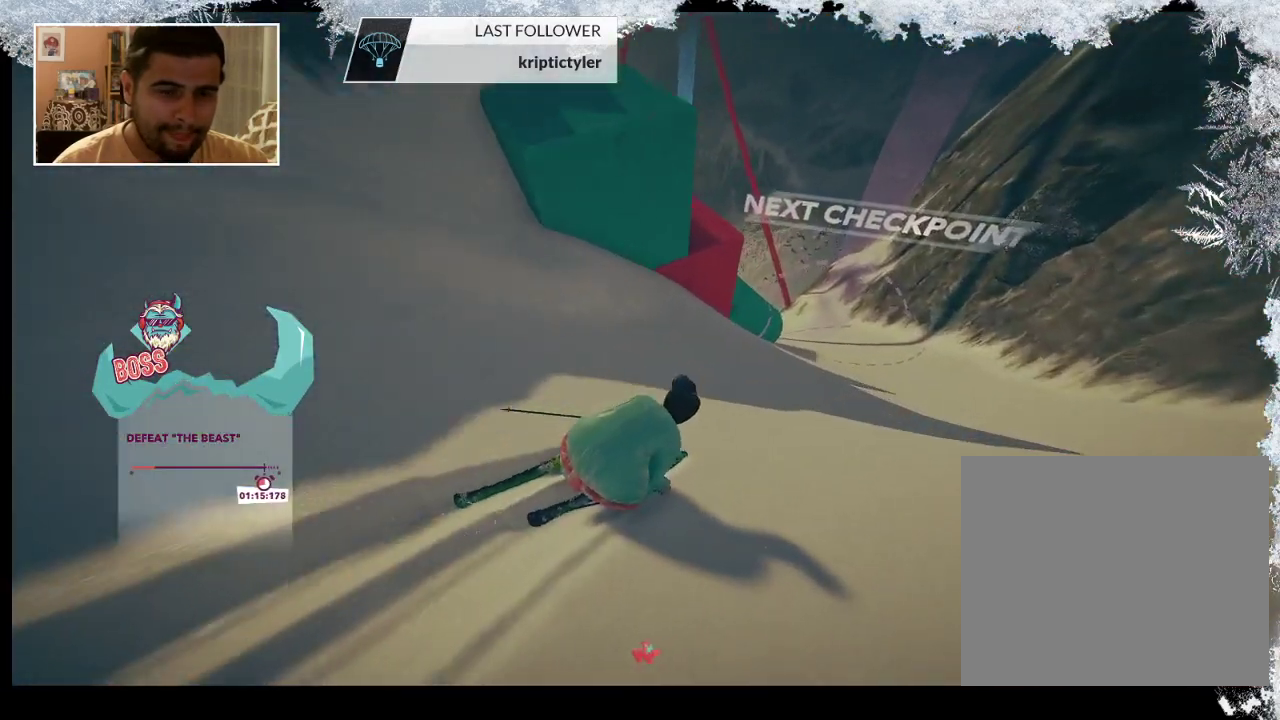
{"buttons": [], "left_stick": "up-left", "right_stick": "center", "events": [[33, "left_stick", "up"], [200, "left_stick", "up-left"]]}
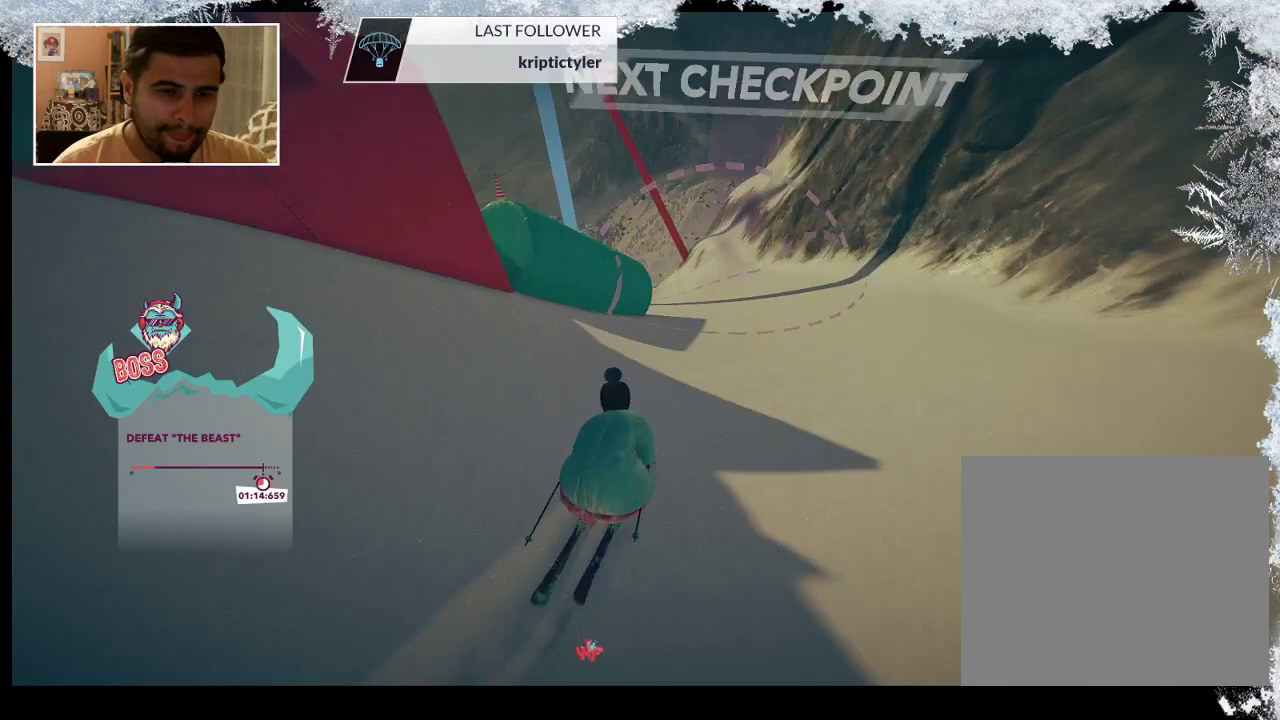
{"buttons": [], "left_stick": "up-left", "right_stick": "center", "events": []}
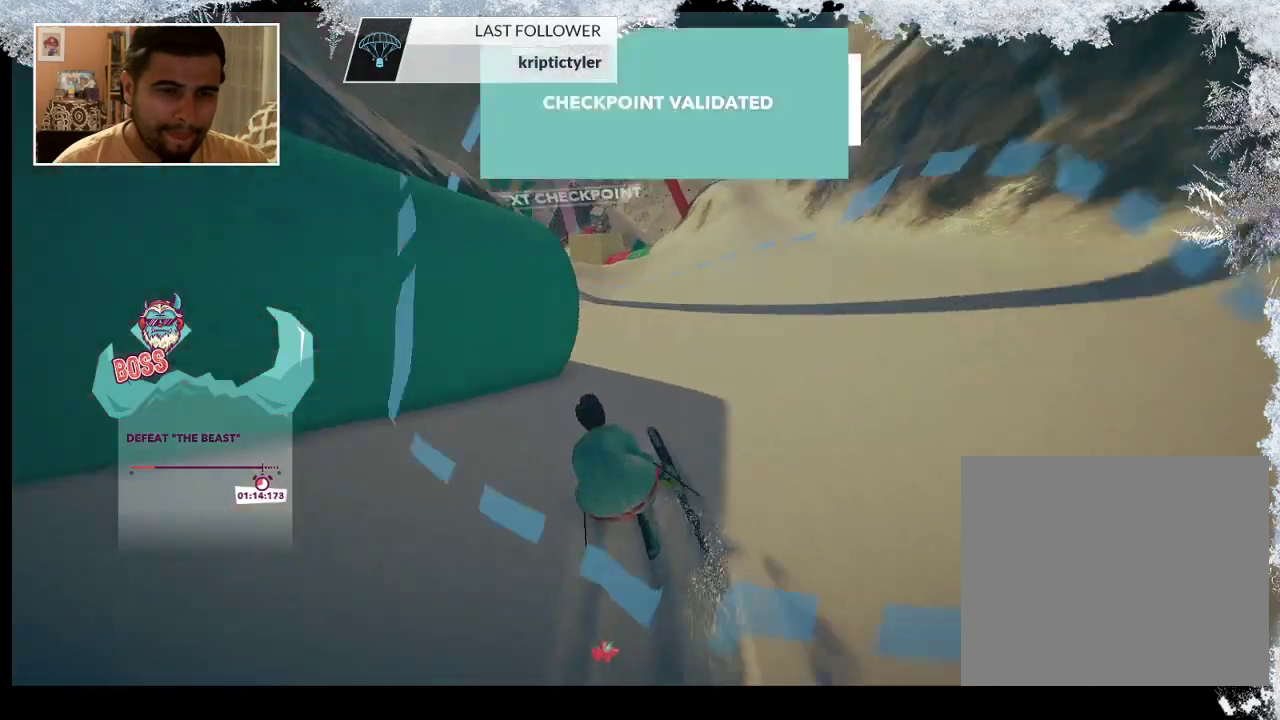
{"buttons": [], "left_stick": "left", "right_stick": "center", "events": [[67, "left_stick", "center"], [333, "left_stick", "left"]]}
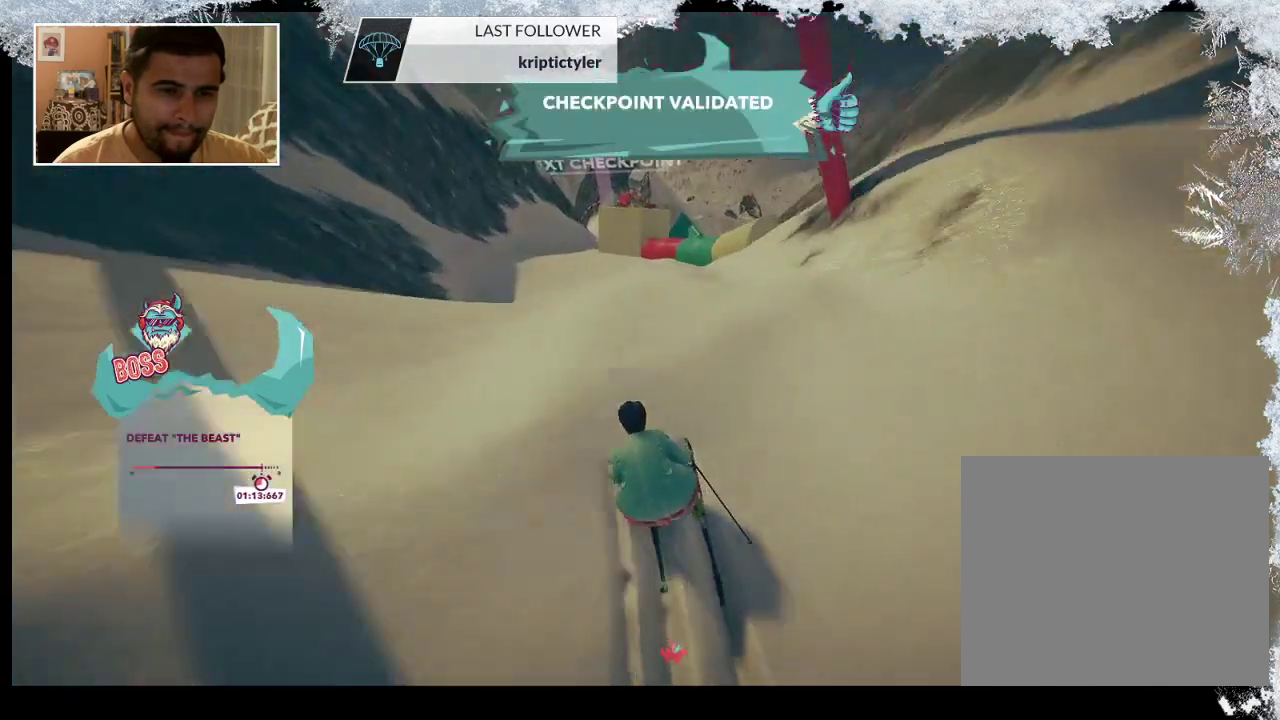
{"buttons": [], "left_stick": "center", "right_stick": "center", "events": [[233, "left_stick", "center"]]}
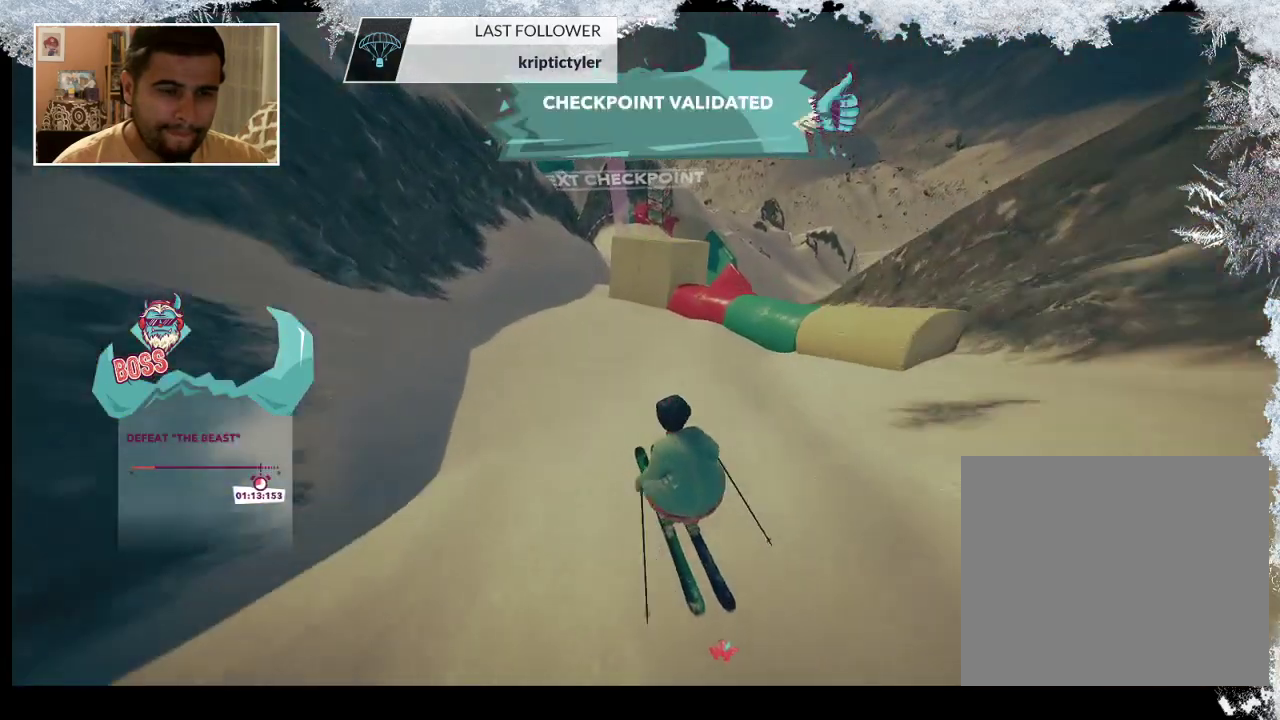
{"buttons": [], "left_stick": "center", "right_stick": "center", "events": []}
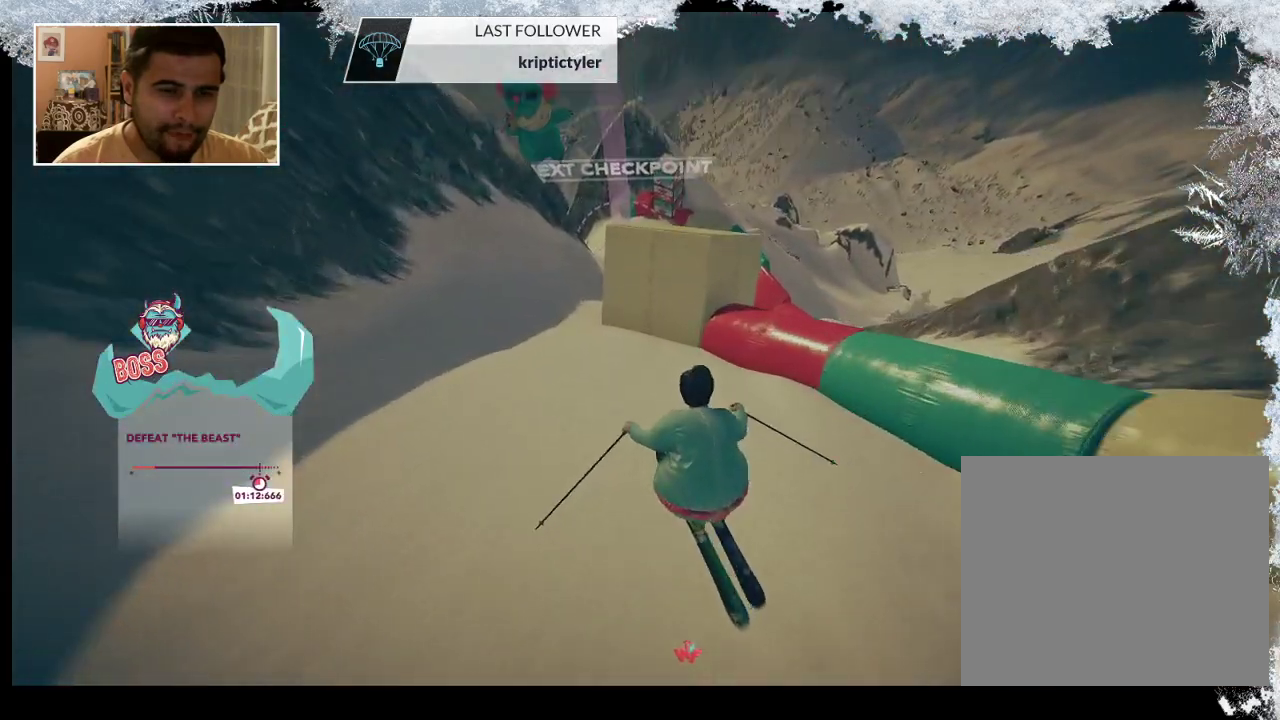
{"buttons": [], "left_stick": "left", "right_stick": "left", "events": [[33, "right_stick", "left"], [367, "left_stick", "left"]]}
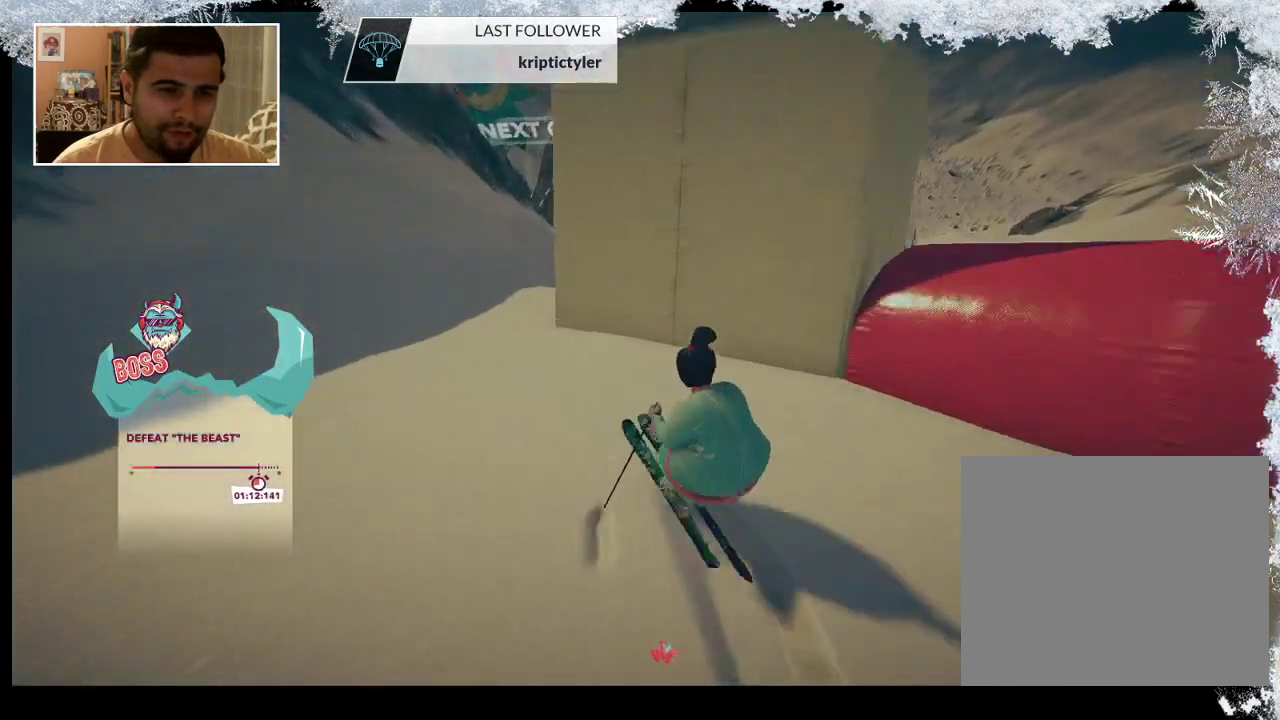
{"buttons": [], "left_stick": "right", "right_stick": "center", "events": [[100, "right_stick", "center"], [233, "left_stick", "right"]]}